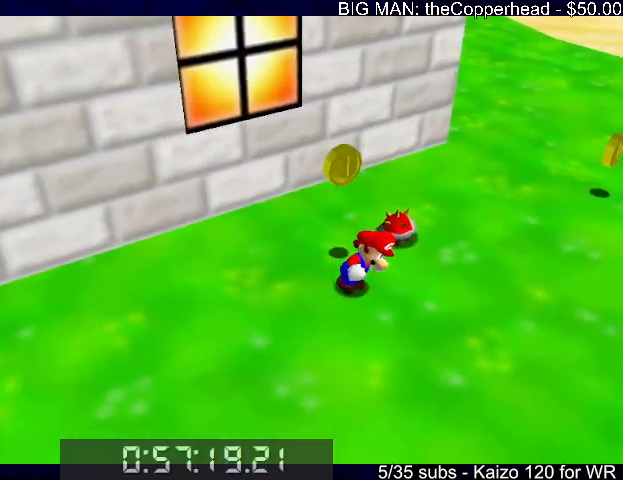
Gameplay with keyboard; each line is a JSON object with the keys held at the frame after it. "events" lists presses ("down") and releases ("up") of "0", "1", "2", "3", "4", "5", "6", "8", "a", "c", "d", "down", "left", "right", "s", "up", "x" and "z" between this image and that frame as [ms after this image, input, new state], when the widget could be followed in between. No other keys are recorded. Mouse input is not recorded.
{"keys": ["right", "up"], "events": [[433, "up", "down"]]}
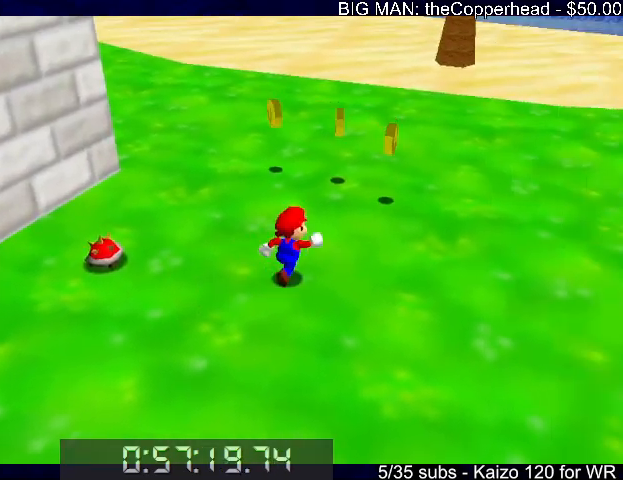
{"keys": ["left", "up"], "events": [[333, "right", "up"], [433, "left", "down"]]}
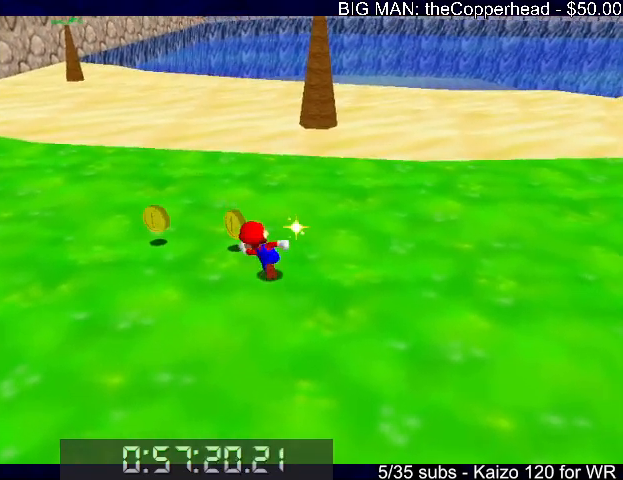
{"keys": ["c", "up"], "events": [[66, "c", "down"], [166, "c", "up"], [466, "c", "down"], [466, "x", "down"], [500, "left", "up"], [500, "x", "up"]]}
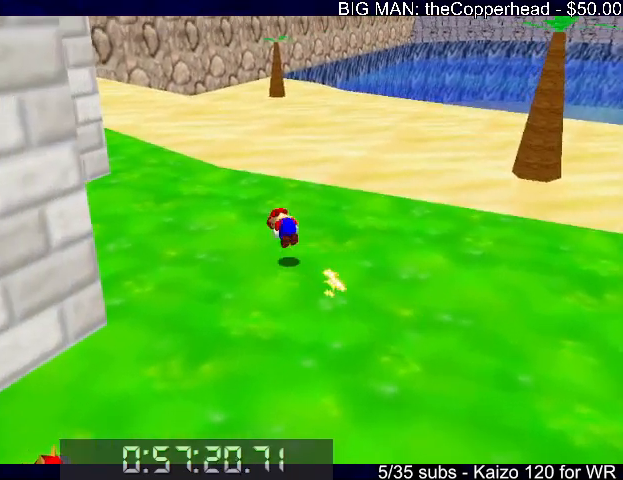
{"keys": ["up"], "events": [[100, "c", "up"], [100, "x", "down"], [133, "c", "down"], [133, "left", "down"], [200, "left", "up"], [233, "c", "up"], [233, "x", "up"]]}
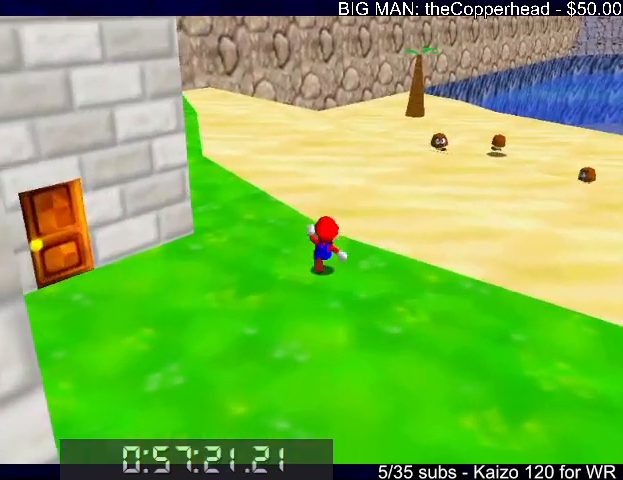
{"keys": ["4", "up"], "events": [[33, "c", "down"], [33, "x", "down"], [100, "c", "up"], [100, "x", "up"], [200, "4", "down"], [200, "c", "down"], [200, "x", "down"], [266, "4", "up"], [266, "c", "up"], [266, "x", "up"], [500, "4", "down"]]}
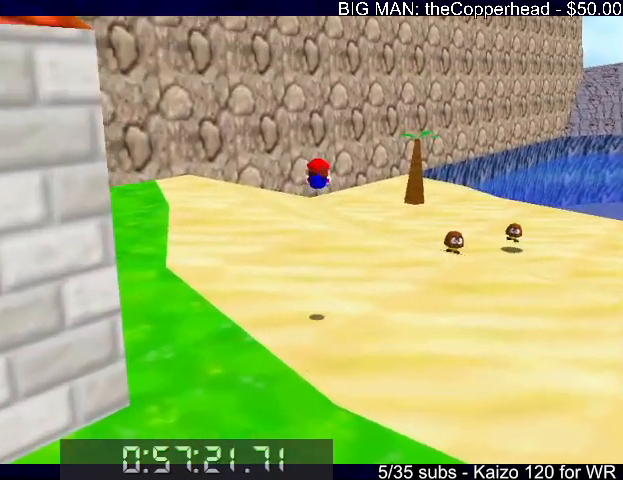
{"keys": ["up", "x"], "events": [[66, "4", "up"], [500, "x", "down"]]}
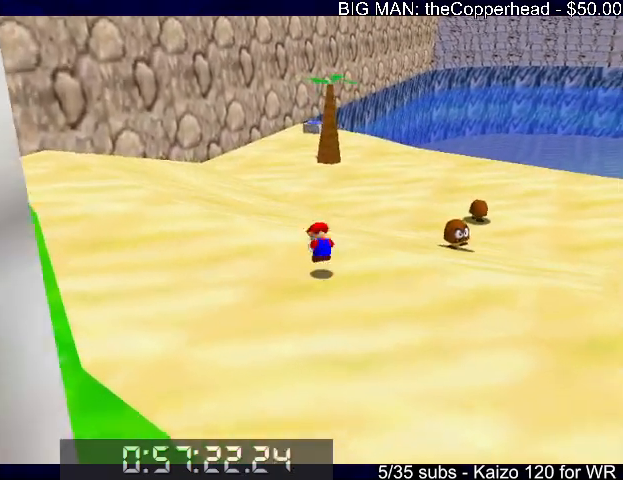
{"keys": ["up", "x"], "events": [[33, "c", "down"], [133, "c", "up"]]}
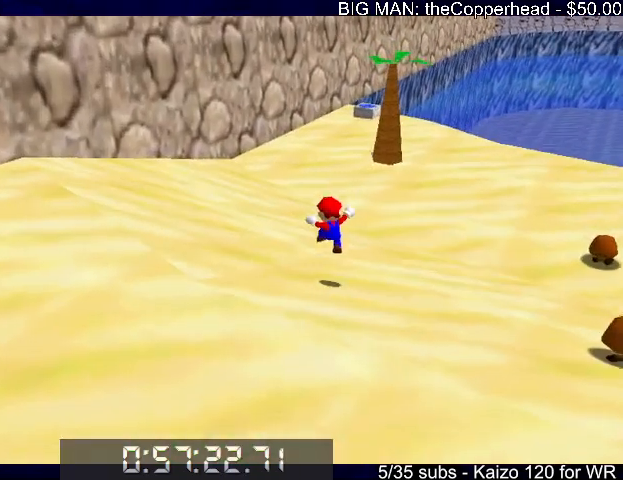
{"keys": ["up"], "events": [[200, "3", "down"], [233, "c", "down"], [300, "3", "up"], [333, "c", "up"], [333, "x", "up"]]}
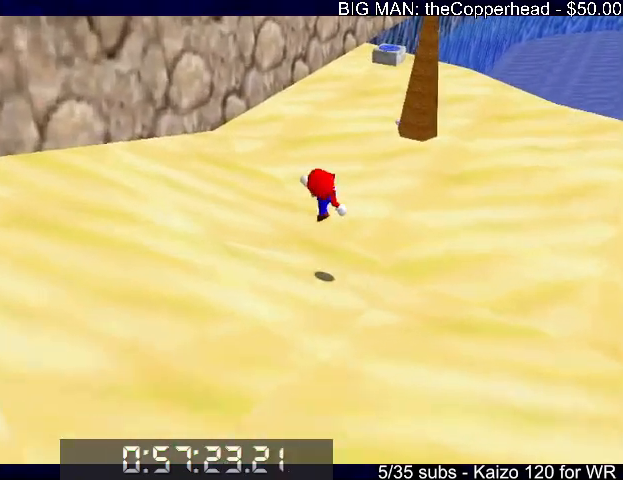
{"keys": ["up", "x"], "events": [[366, "4", "down"], [466, "4", "up"], [500, "x", "down"]]}
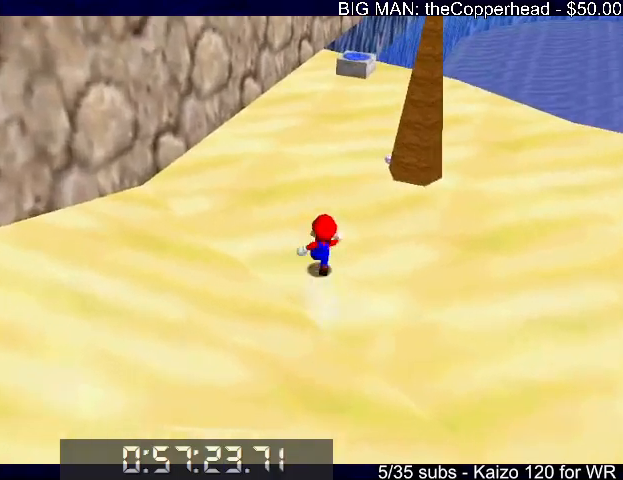
{"keys": ["up"], "events": [[233, "x", "up"], [266, "c", "down"], [366, "4", "down"], [366, "c", "up"], [466, "4", "up"]]}
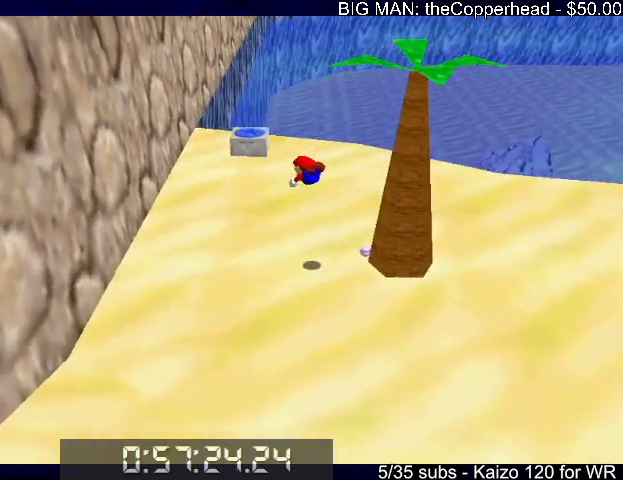
{"keys": ["left", "up"], "events": [[66, "left", "down"], [166, "left", "up"], [200, "4", "down"], [300, "x", "down"], [333, "4", "up"], [333, "c", "down"], [333, "left", "down"], [400, "c", "up"], [400, "x", "up"]]}
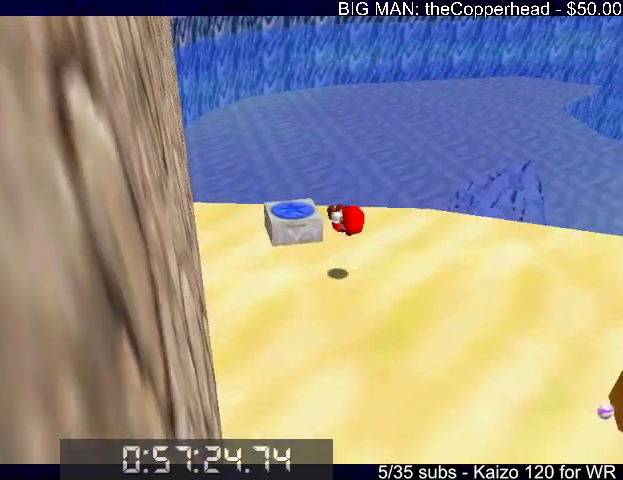
{"keys": ["4", "right"], "events": [[33, "left", "up"], [33, "right", "down"], [66, "up", "up"], [266, "x", "down"], [266, "z", "down"], [300, "4", "down"], [300, "x", "up"], [300, "z", "up"], [400, "4", "up"], [400, "x", "down"], [400, "z", "down"], [500, "4", "down"], [500, "x", "up"], [500, "z", "up"]]}
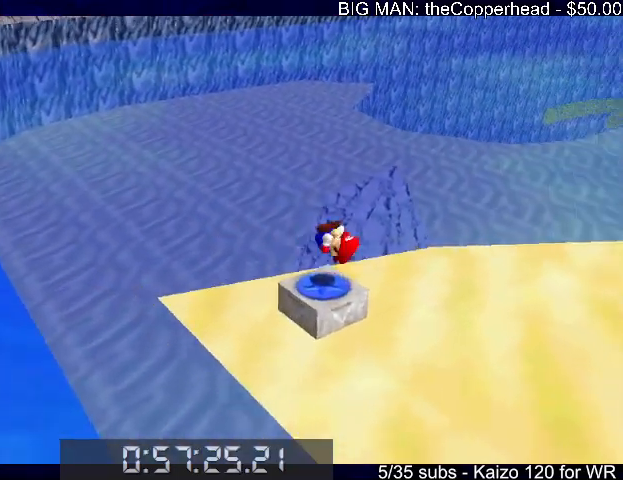
{"keys": ["right", "up"], "events": [[33, "4", "up"], [133, "4", "down"], [133, "x", "down"], [233, "4", "up"], [333, "4", "down"], [333, "x", "up"], [366, "4", "up"], [433, "up", "down"]]}
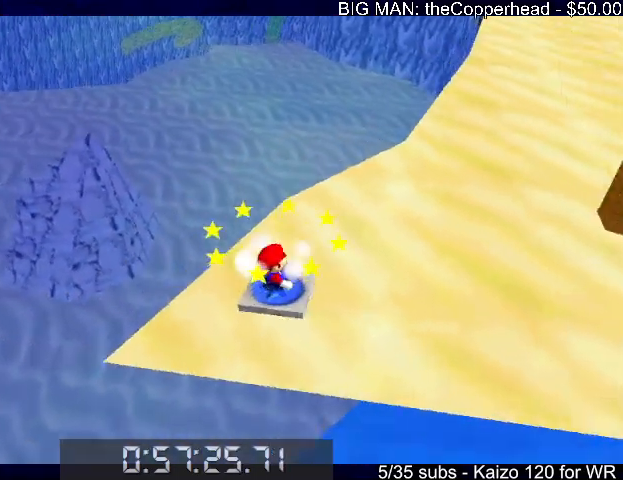
{"keys": ["up"], "events": [[300, "right", "up"]]}
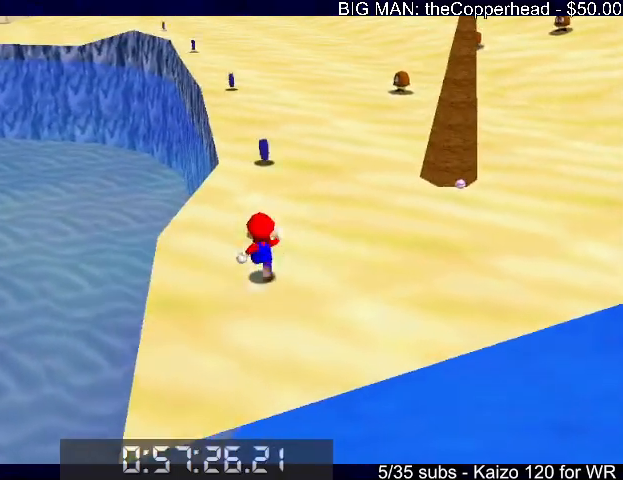
{"keys": ["up"], "events": [[133, "x", "down"], [300, "6", "down"], [366, "6", "up"], [366, "x", "up"], [400, "6", "down"], [500, "6", "up"]]}
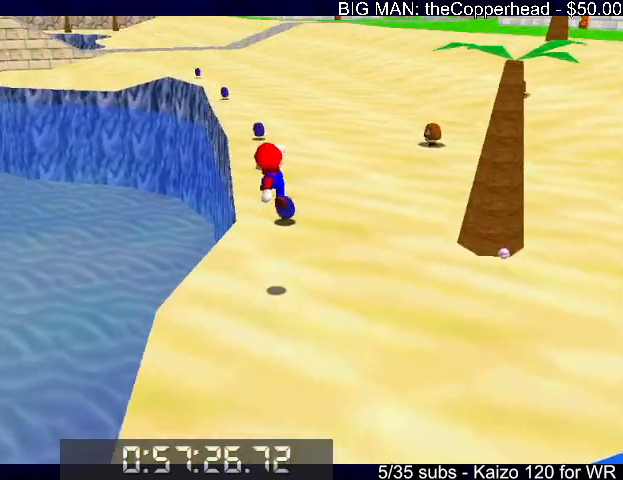
{"keys": ["right", "up"], "events": [[66, "c", "down"], [133, "c", "up"], [333, "x", "down"], [400, "c", "down"], [433, "c", "up"], [433, "right", "down"], [433, "x", "up"]]}
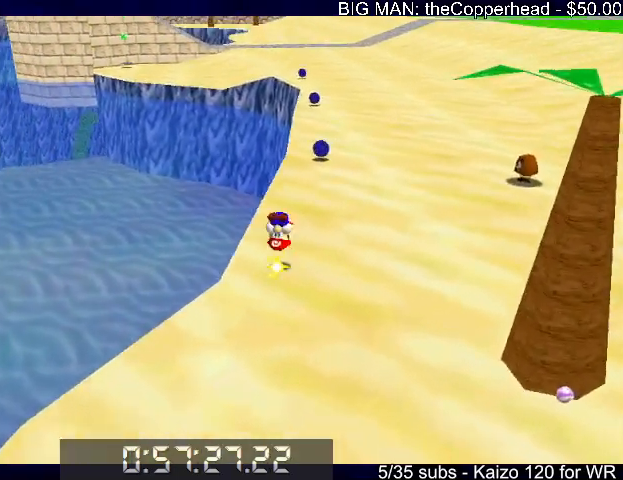
{"keys": ["c", "up"], "events": [[33, "c", "down"], [33, "x", "down"], [133, "c", "up"], [133, "x", "up"], [266, "right", "up"], [500, "c", "down"]]}
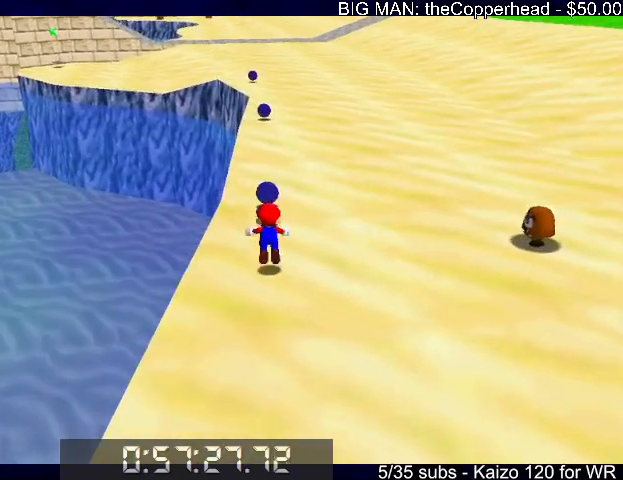
{"keys": ["up", "x"], "events": [[100, "c", "up"], [366, "c", "down"], [366, "x", "down"], [466, "c", "up"], [466, "x", "up"], [500, "x", "down"]]}
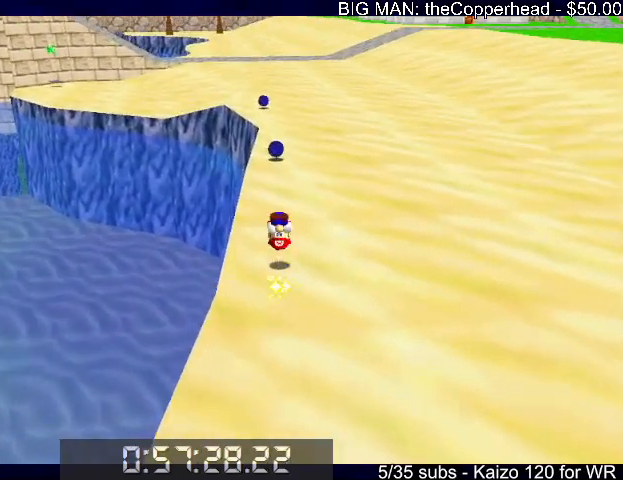
{"keys": ["c", "up"], "events": [[66, "c", "down"], [166, "c", "up"], [166, "x", "up"], [200, "left", "down"], [333, "left", "up"], [433, "c", "down"]]}
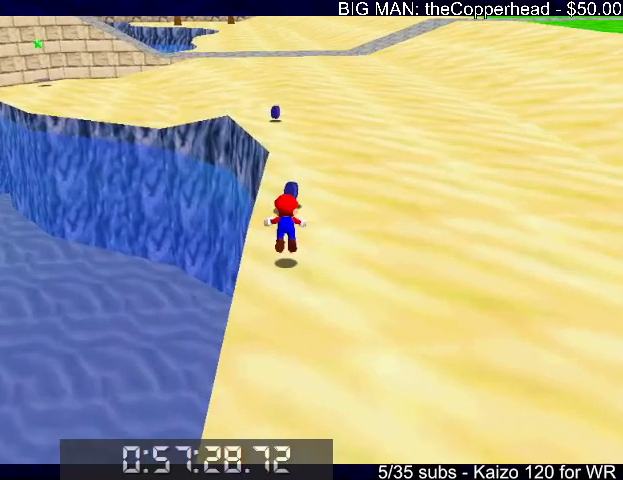
{"keys": ["c", "up", "x"], "events": [[33, "c", "up"], [300, "x", "down"], [366, "c", "down"], [400, "x", "up"], [433, "c", "up"], [500, "c", "down"], [500, "x", "down"]]}
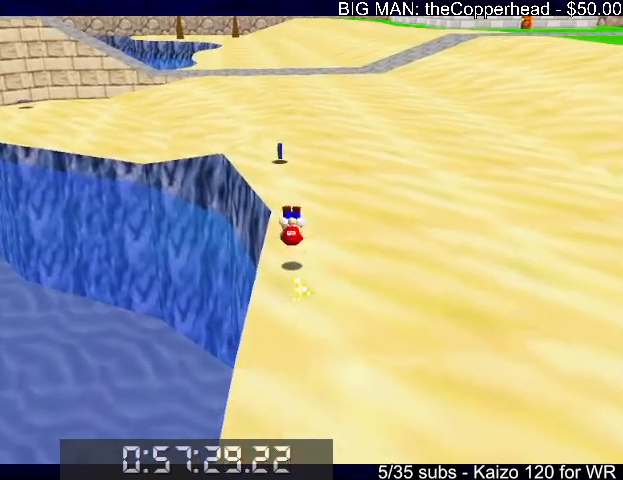
{"keys": ["right", "up"], "events": [[100, "c", "up"], [100, "x", "up"], [166, "6", "down"], [233, "6", "up"], [500, "right", "down"]]}
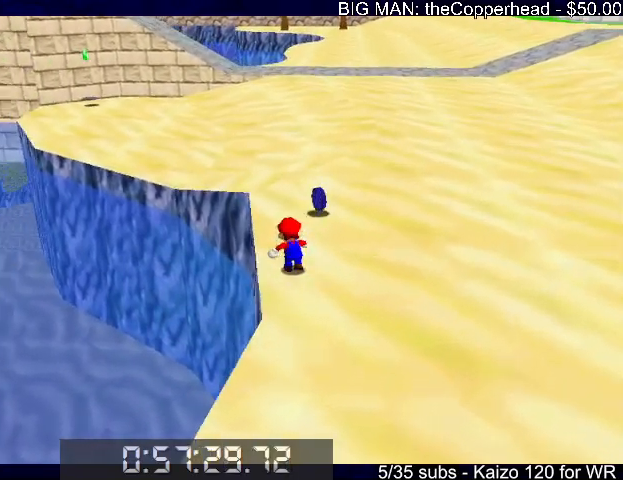
{"keys": ["up"], "events": [[200, "right", "up"], [433, "6", "down"], [466, "6", "up"]]}
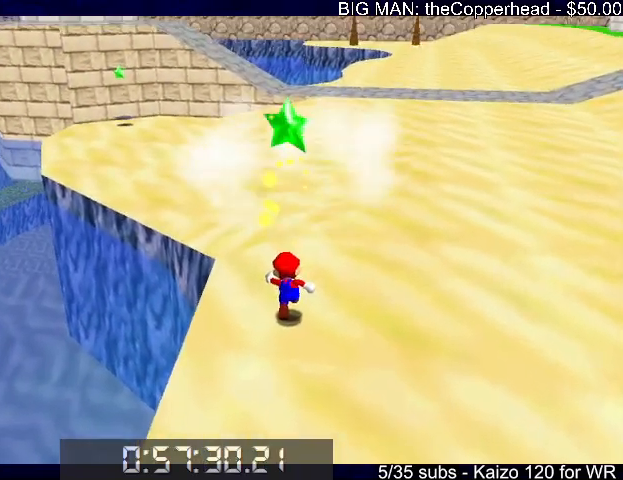
{"keys": [], "events": [[33, "up", "up"]]}
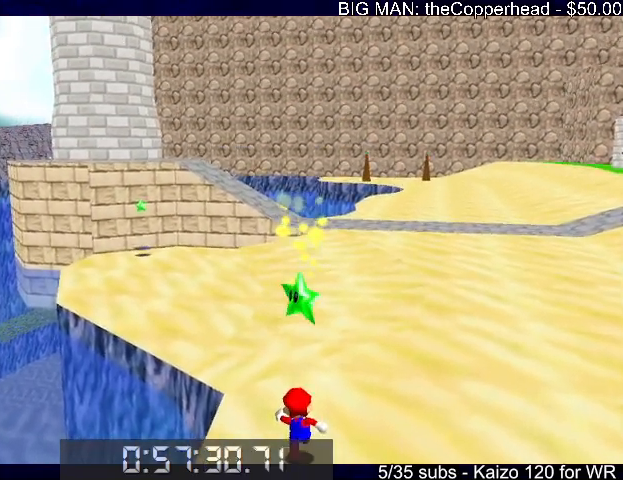
{"keys": ["s"], "events": [[33, "s", "down"]]}
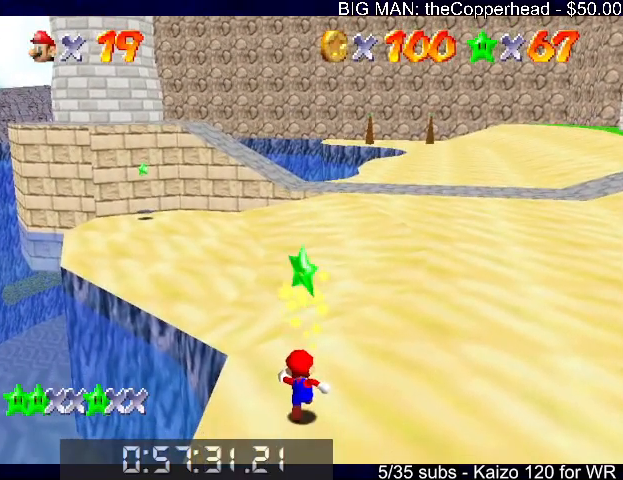
{"keys": [], "events": [[200, "s", "up"]]}
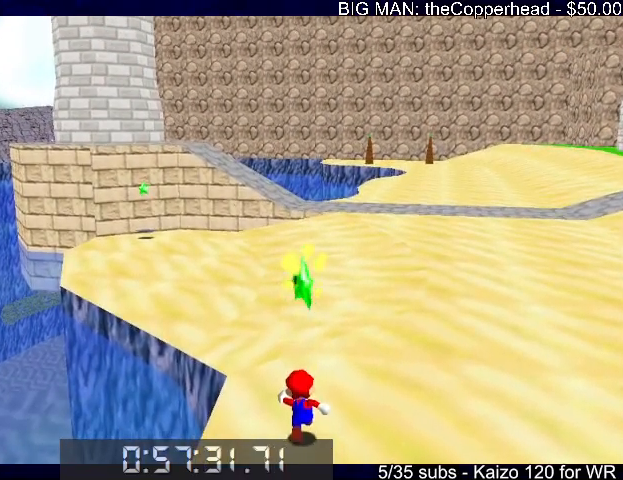
{"keys": [], "events": []}
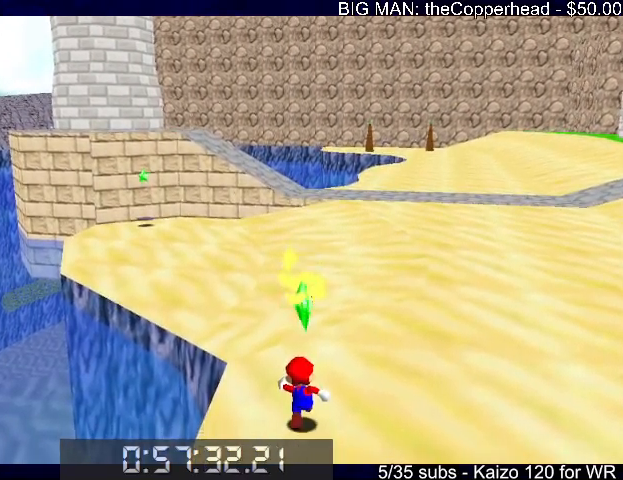
{"keys": [], "events": []}
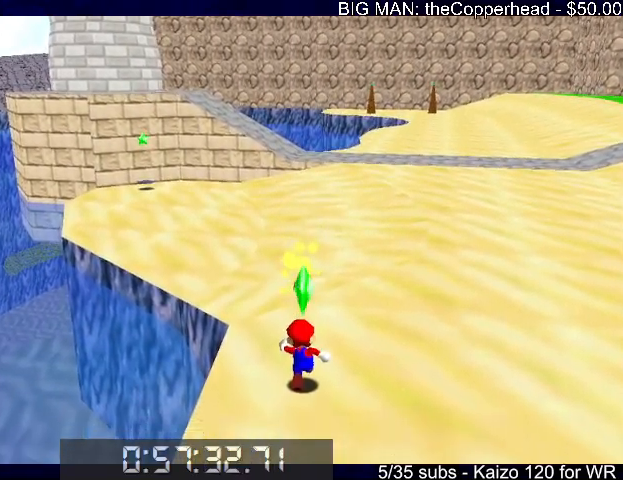
{"keys": [], "events": []}
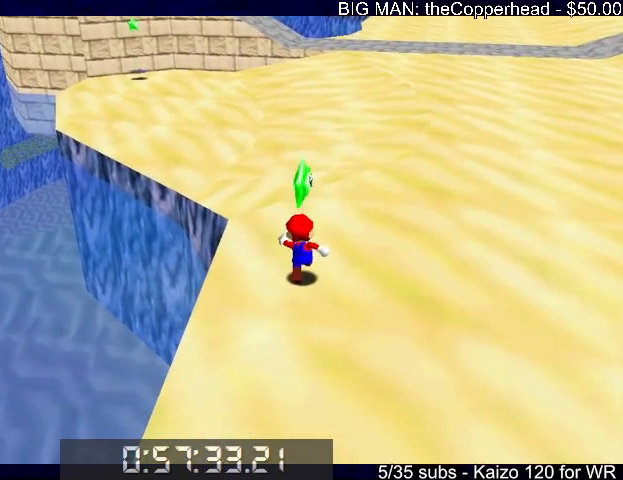
{"keys": ["x", "z"], "events": [[200, "up", "down"], [266, "up", "up"], [266, "x", "down"], [266, "z", "down"], [433, "x", "up"], [433, "z", "up"], [500, "x", "down"], [500, "z", "down"]]}